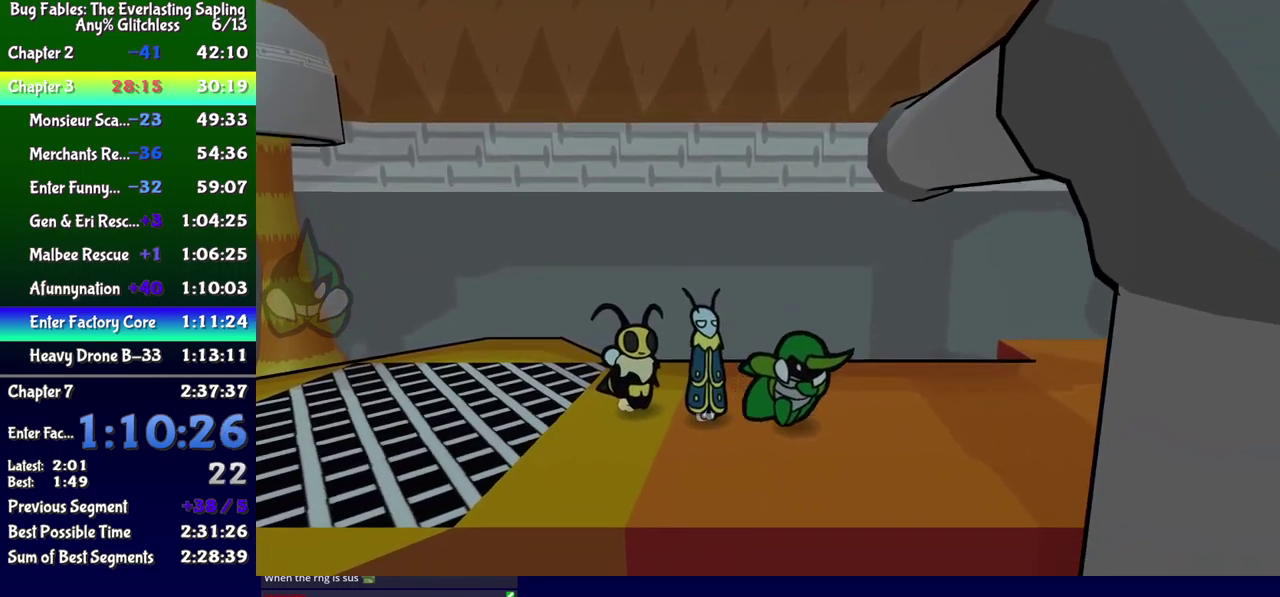
Gameplay with a controller (Xbox layout); each line is a JSON object with the inputs held at the frame after it. "events" lists button and stick changes between this image and that frame as [ms after this image, input, new state], when the widget could be followed in between. Not read: L1 L2 L3 R1 R2 R3 left_stick.
{"buttons": ["DPAD_DOWN"], "events": [[267, "DPAD_RIGHT", "up"]]}
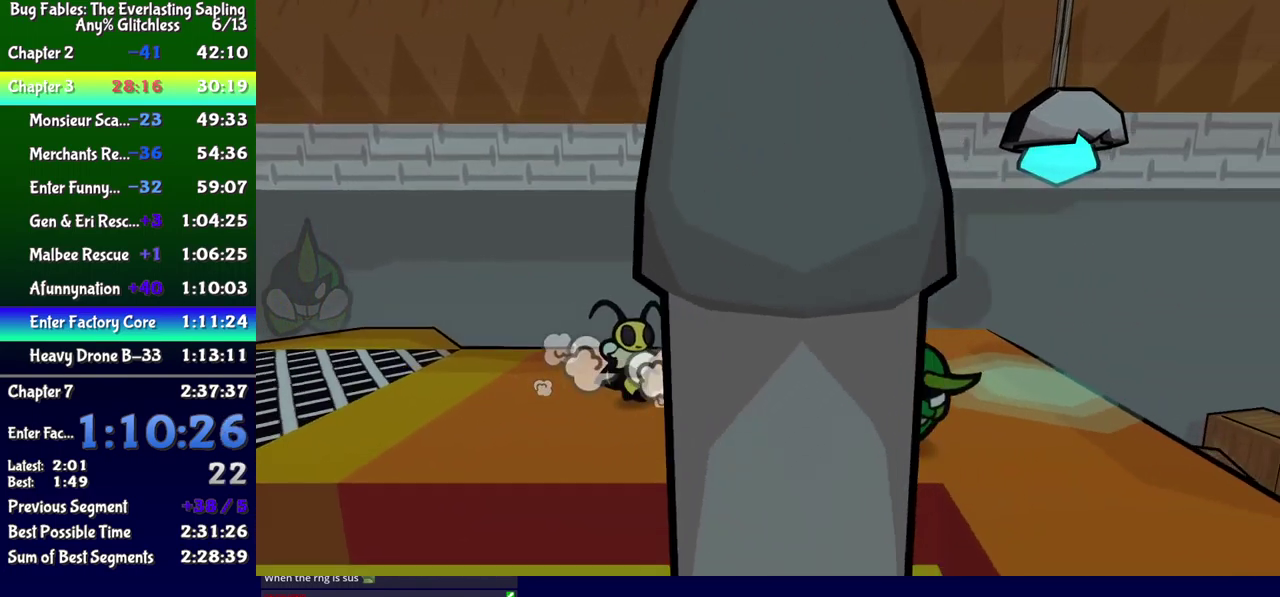
{"buttons": ["DPAD_RIGHT"], "events": [[33, "DPAD_RIGHT", "down"], [383, "DPAD_DOWN", "up"]]}
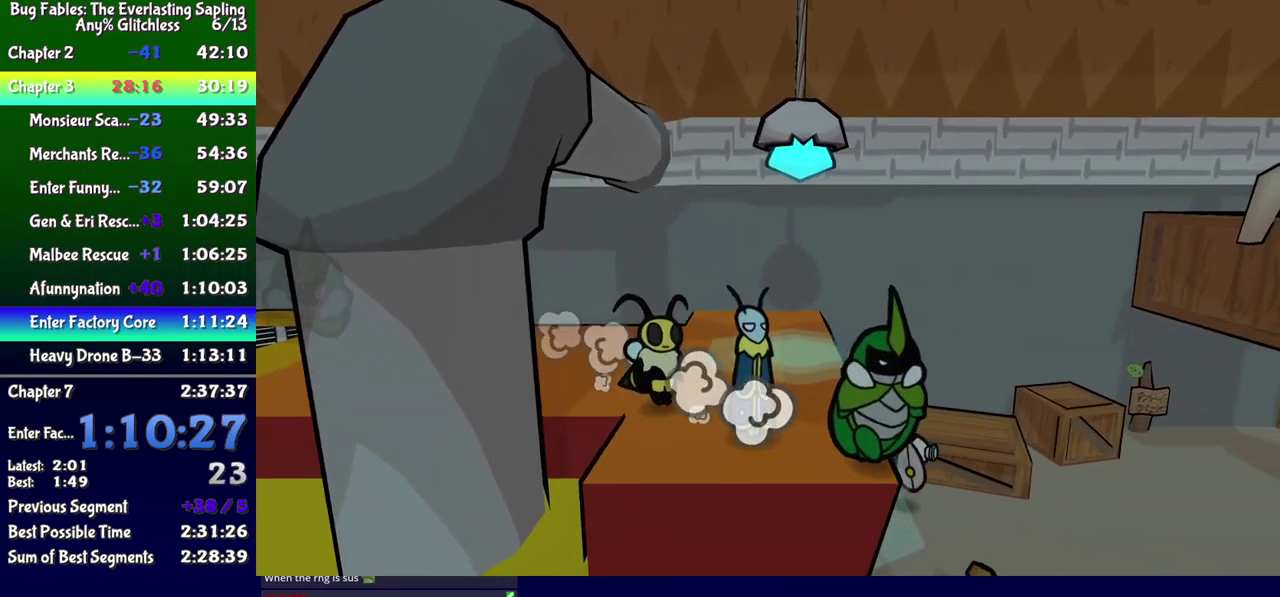
{"buttons": [], "events": [[250, "DPAD_RIGHT", "up"]]}
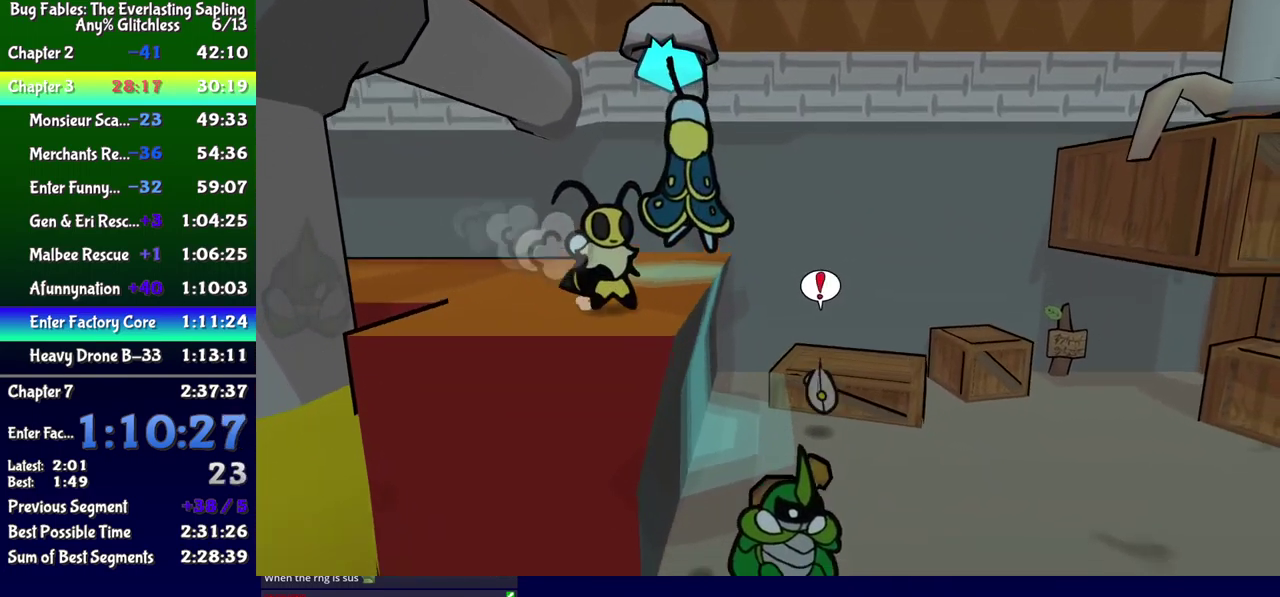
{"buttons": ["A", "DPAD_RIGHT"], "events": [[133, "DPAD_RIGHT", "down"], [250, "DPAD_DOWN", "down"], [267, "A", "down"], [484, "DPAD_DOWN", "up"]]}
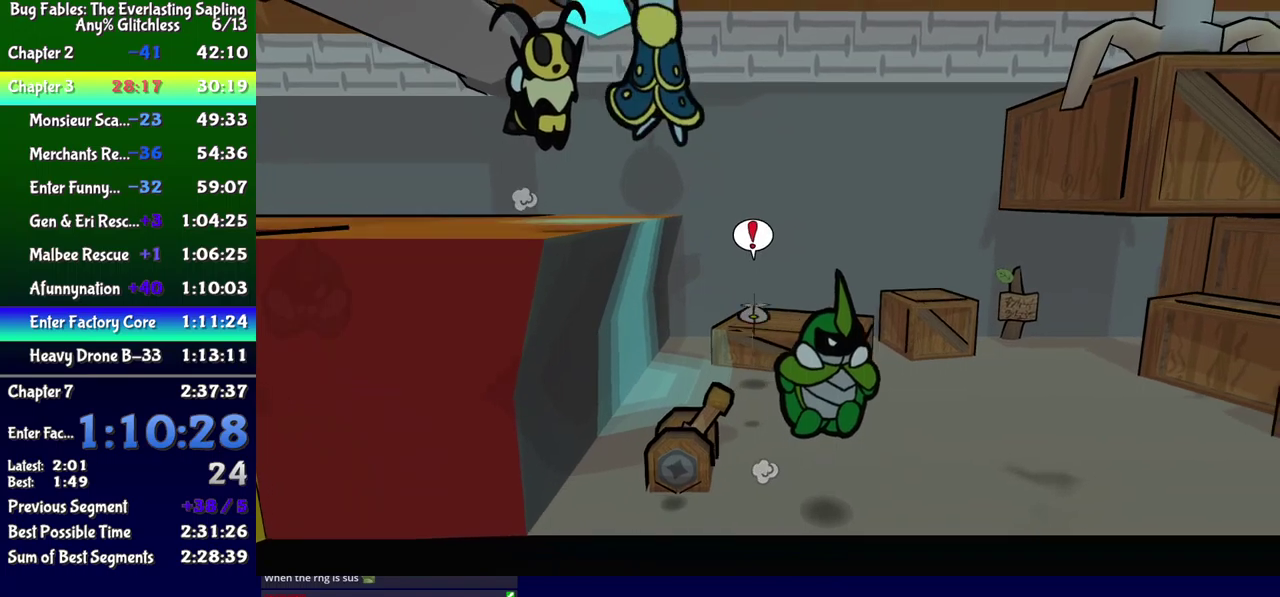
{"buttons": ["DPAD_RIGHT"], "events": [[17, "A", "up"], [384, "B", "down"], [450, "B", "up"]]}
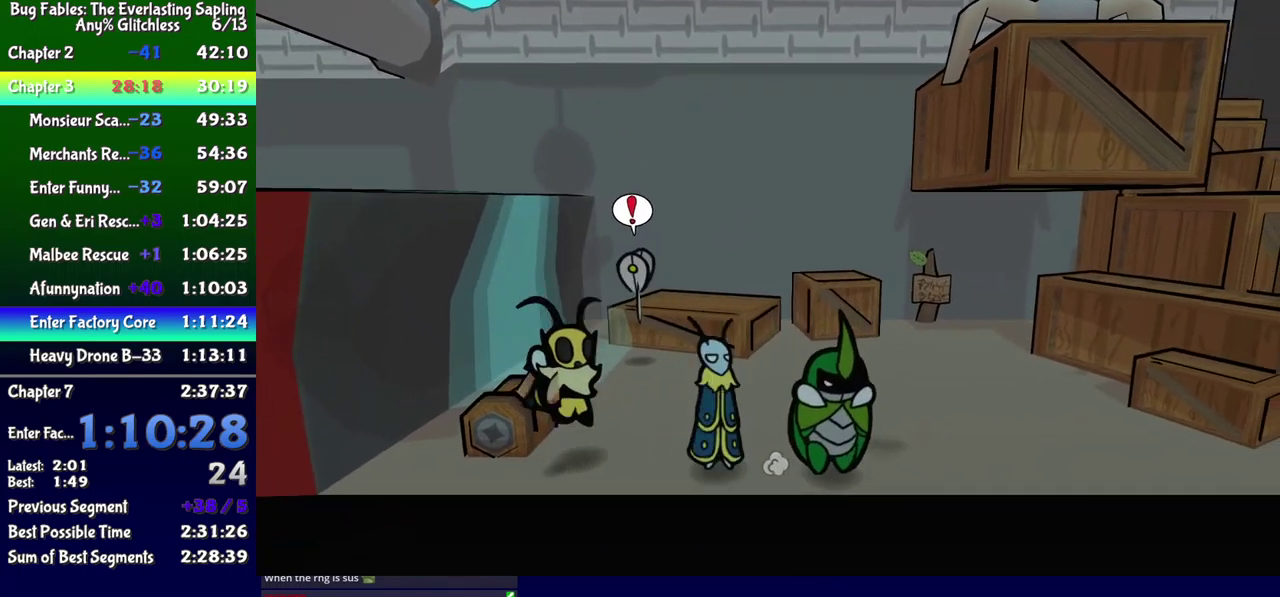
{"buttons": ["DPAD_RIGHT"], "events": []}
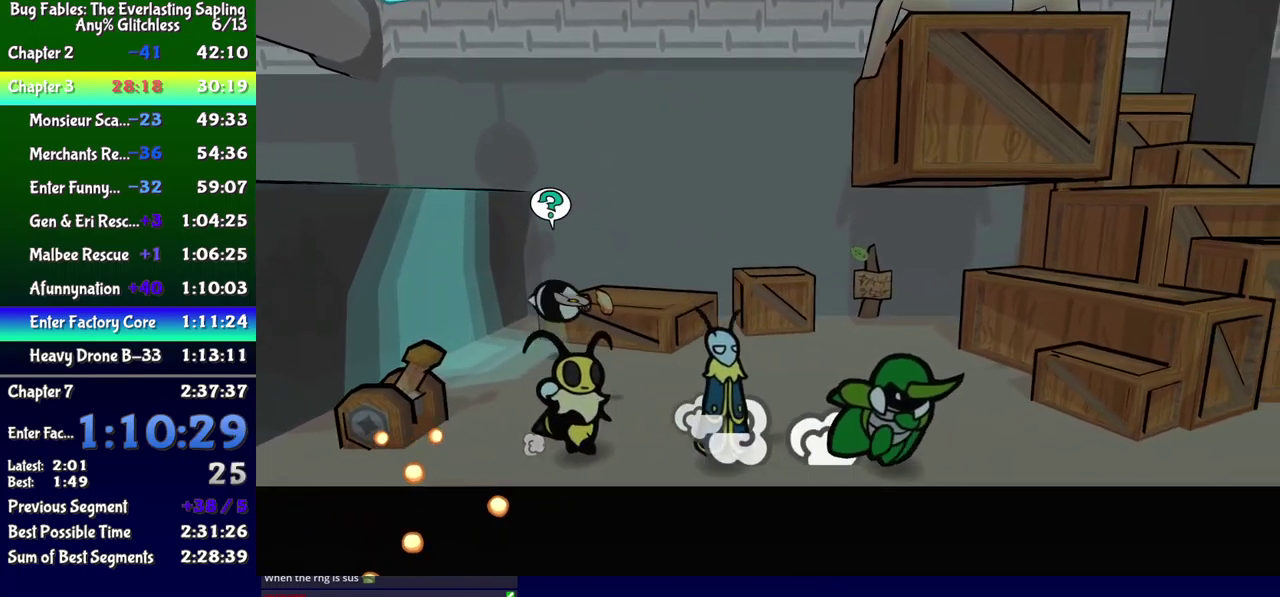
{"buttons": ["DPAD_UP", "DPAD_RIGHT"], "events": [[334, "DPAD_UP", "down"]]}
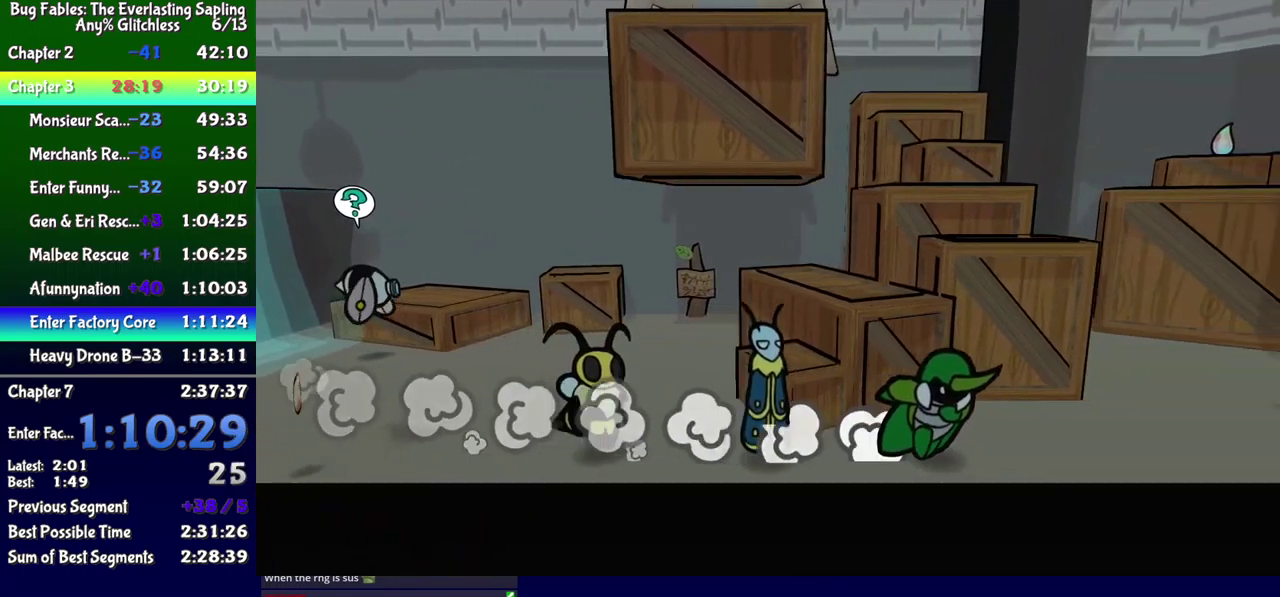
{"buttons": ["DPAD_UP", "DPAD_LEFT"], "events": [[134, "DPAD_RIGHT", "up"], [200, "DPAD_LEFT", "down"]]}
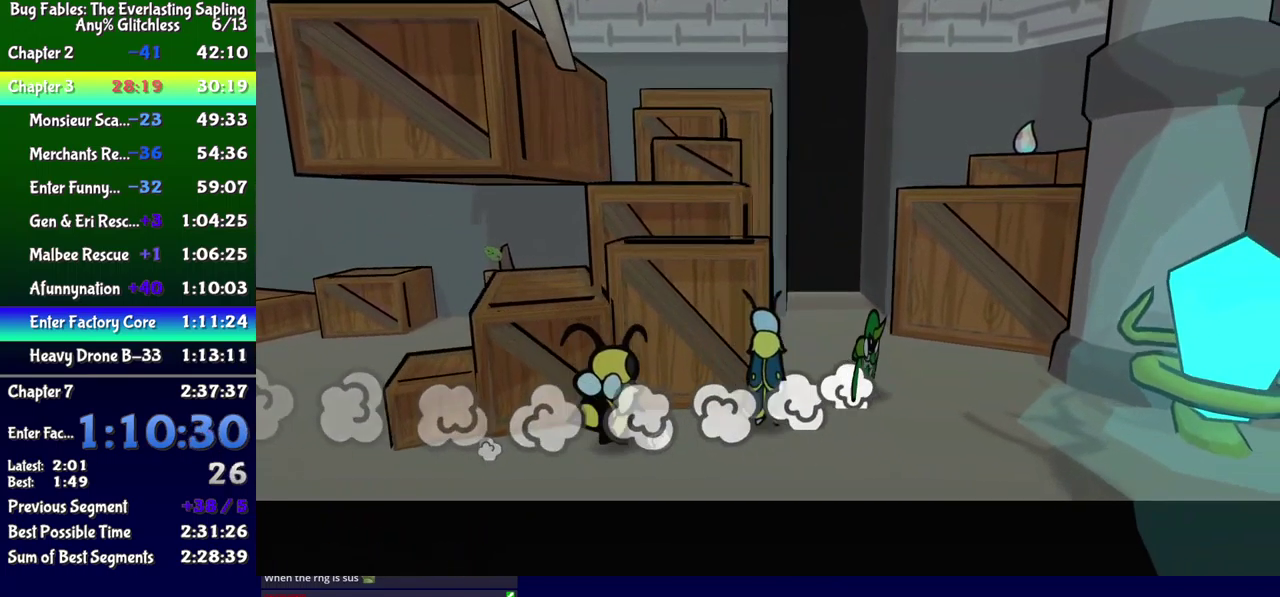
{"buttons": ["DPAD_UP"], "events": [[300, "DPAD_LEFT", "up"]]}
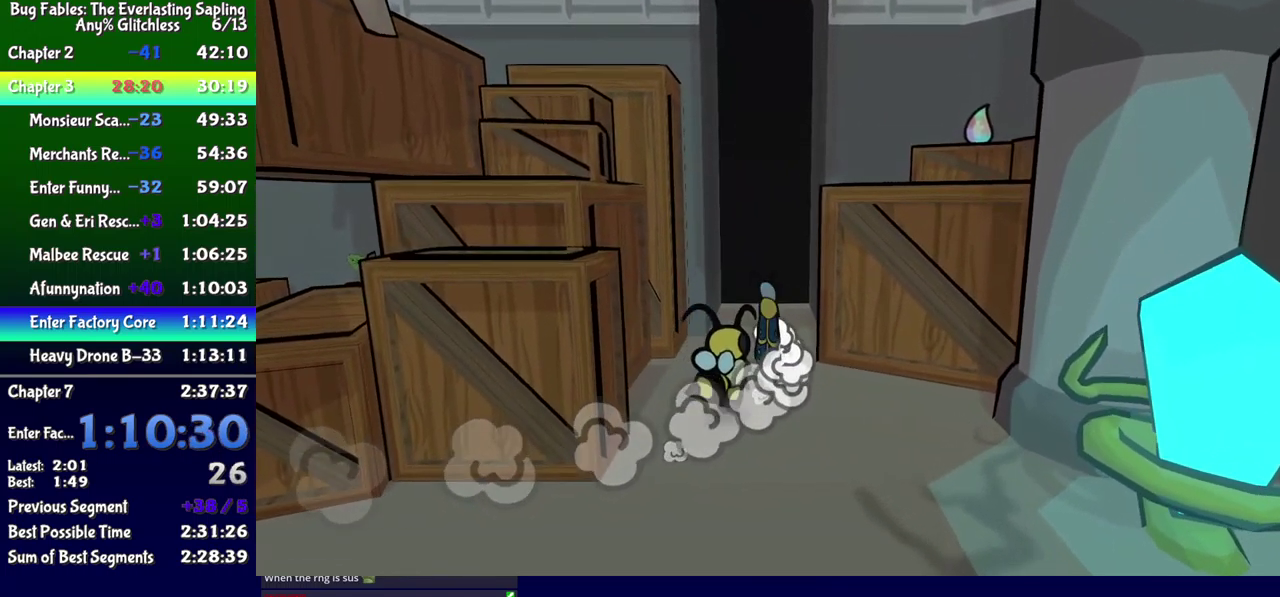
{"buttons": [], "events": [[317, "DPAD_UP", "up"]]}
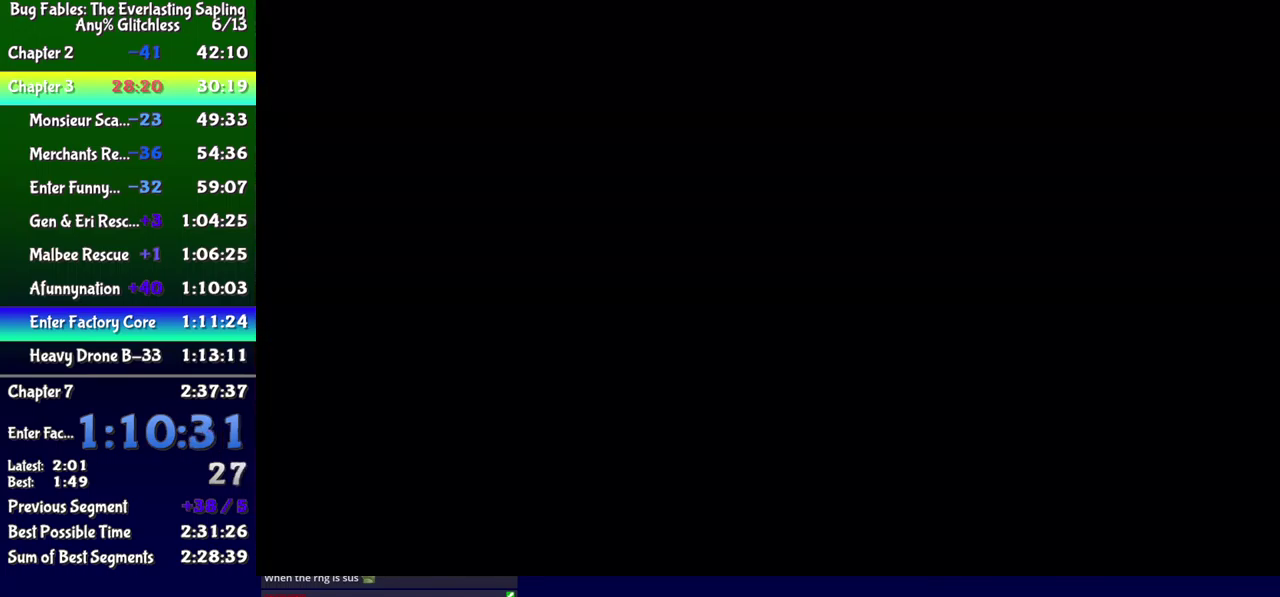
{"buttons": ["DPAD_UP", "DPAD_LEFT"], "events": [[284, "DPAD_LEFT", "down"], [334, "DPAD_UP", "down"]]}
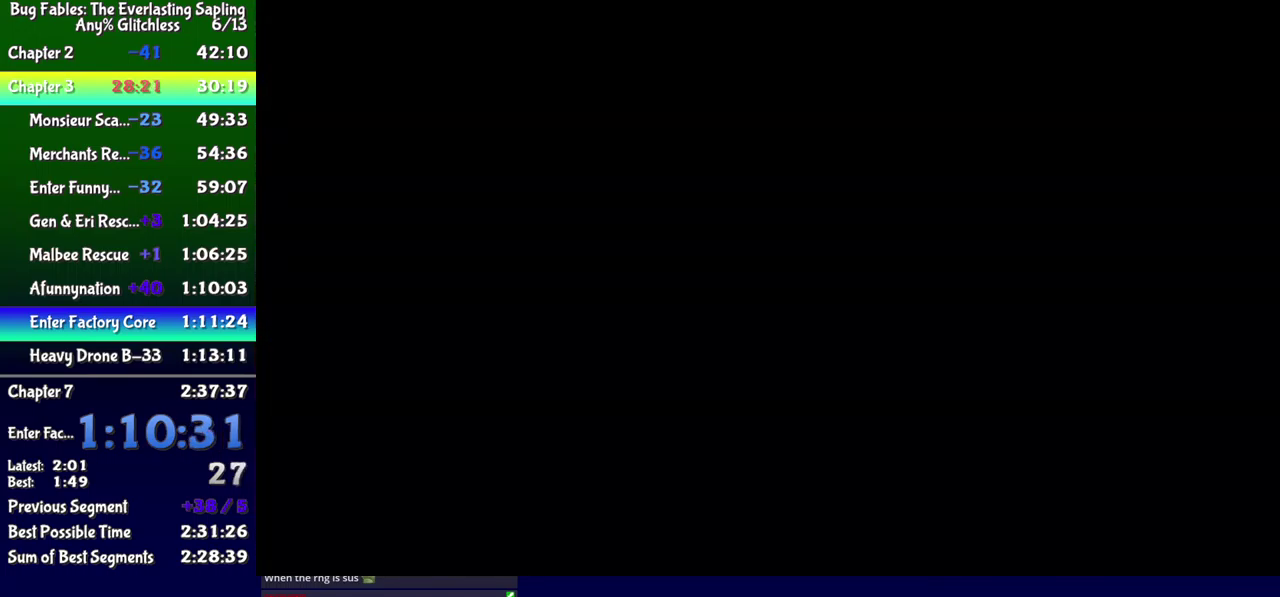
{"buttons": ["DPAD_UP", "DPAD_LEFT"], "events": []}
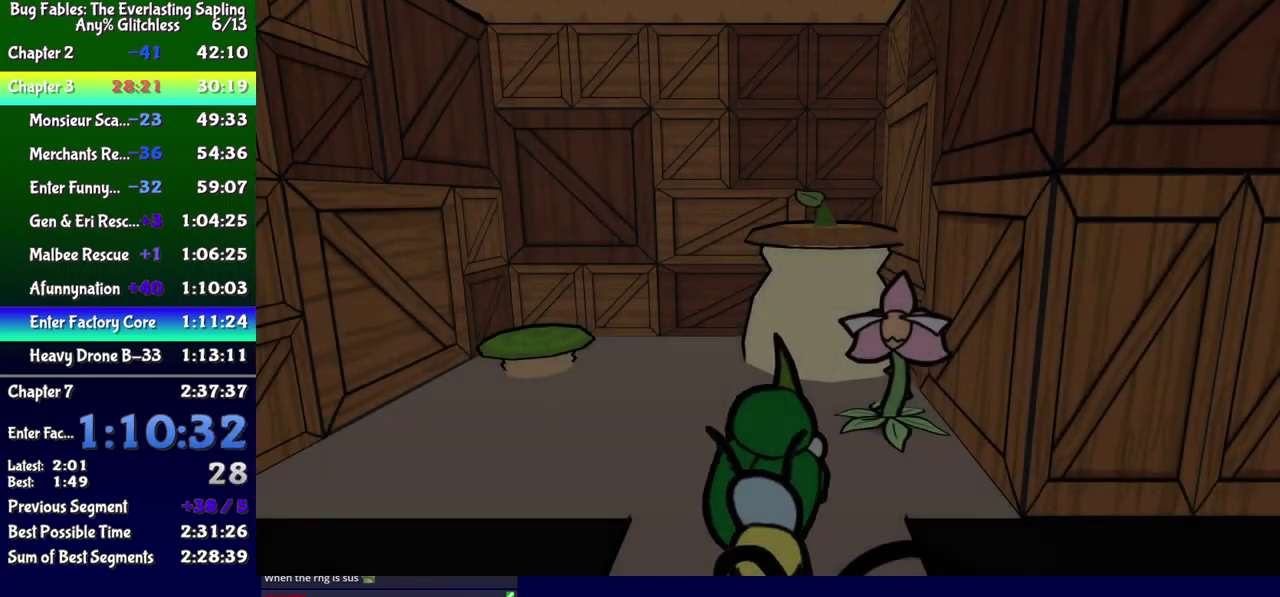
{"buttons": ["DPAD_UP", "DPAD_LEFT"], "events": []}
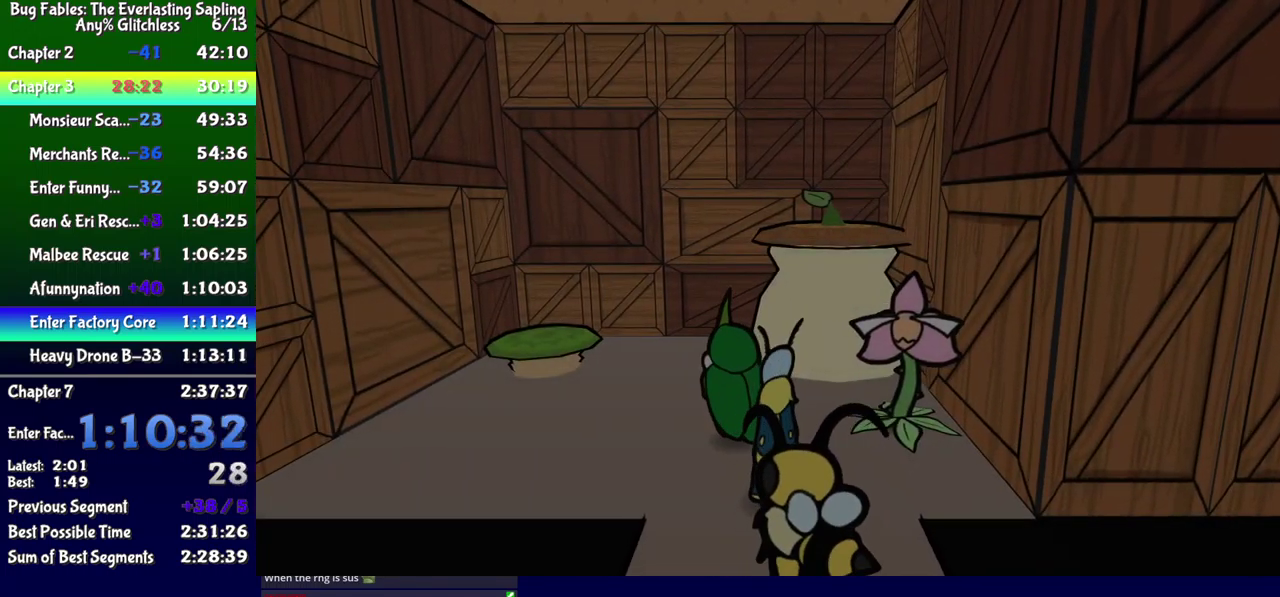
{"buttons": ["A", "DPAD_UP", "DPAD_LEFT"], "events": [[400, "A", "down"]]}
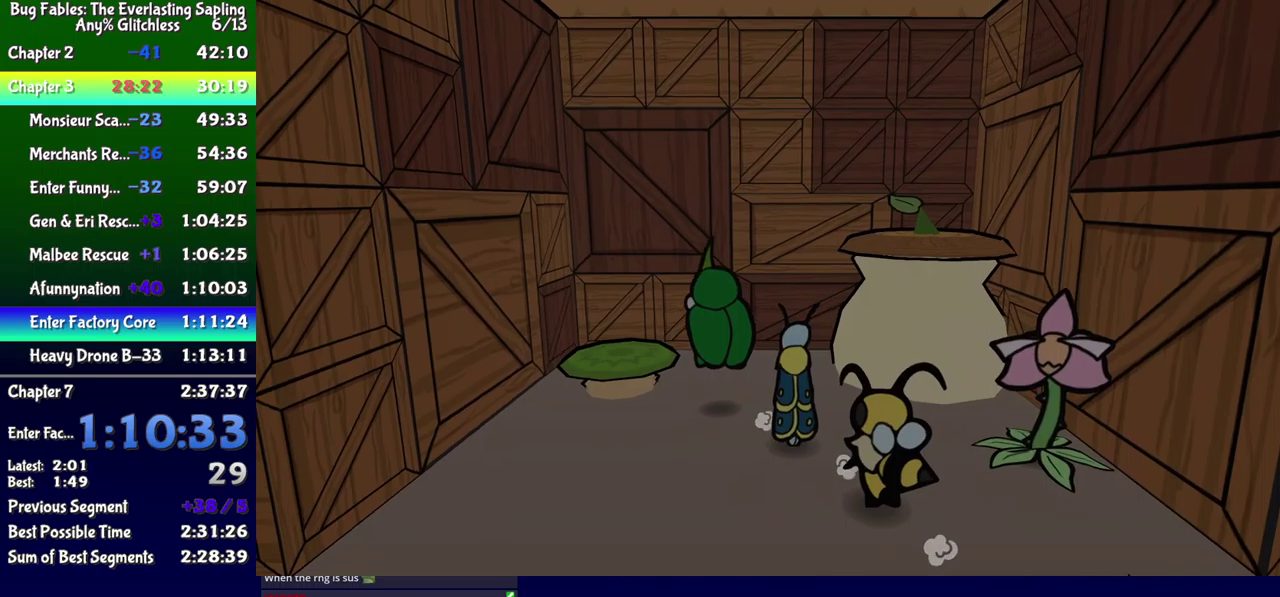
{"buttons": ["DPAD_UP"], "events": [[33, "A", "up"], [416, "DPAD_LEFT", "up"]]}
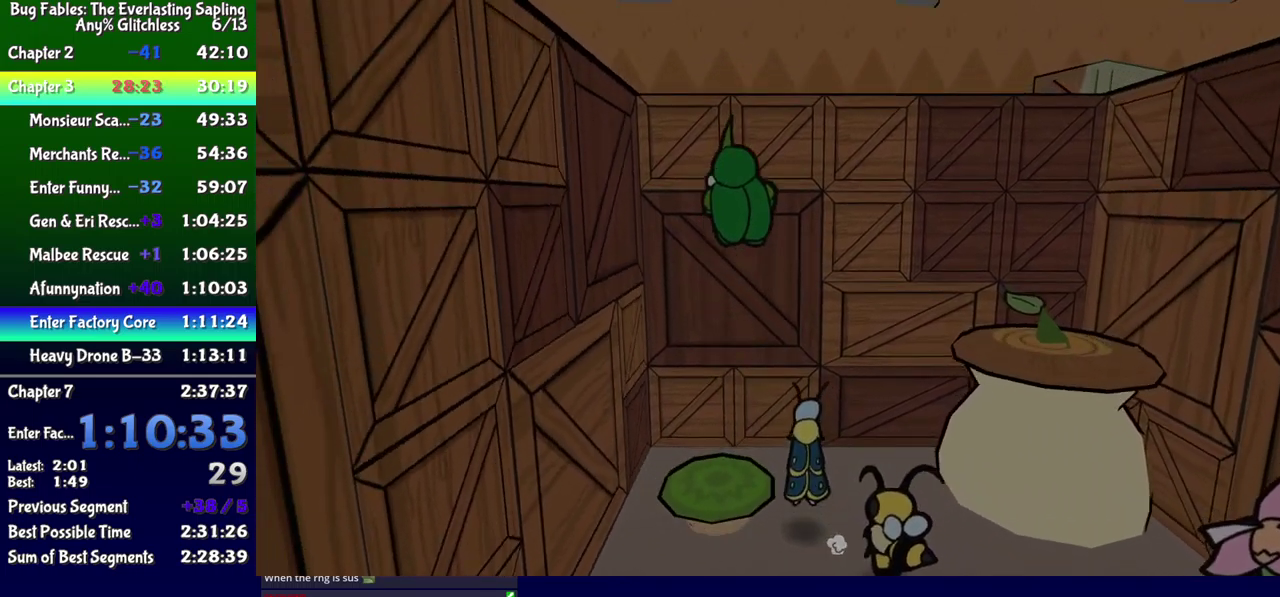
{"buttons": ["DPAD_RIGHT"], "events": [[383, "DPAD_RIGHT", "down"], [450, "DPAD_UP", "up"]]}
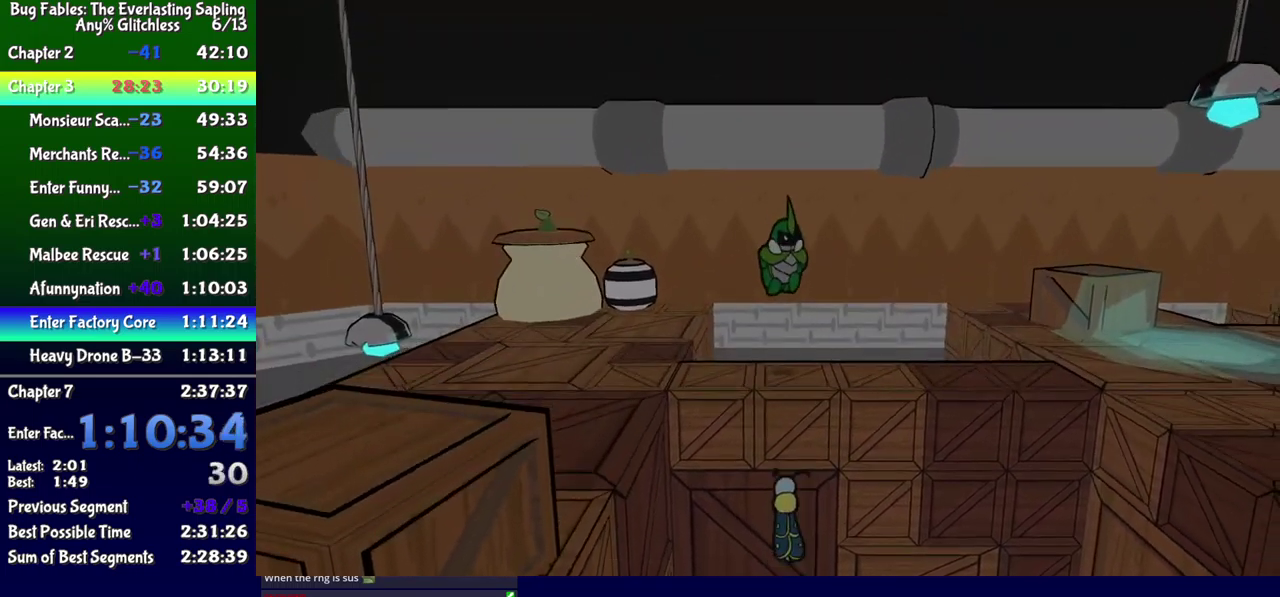
{"buttons": ["DPAD_RIGHT"], "events": [[300, "B", "down"], [366, "B", "up"], [416, "B", "down"], [483, "B", "up"]]}
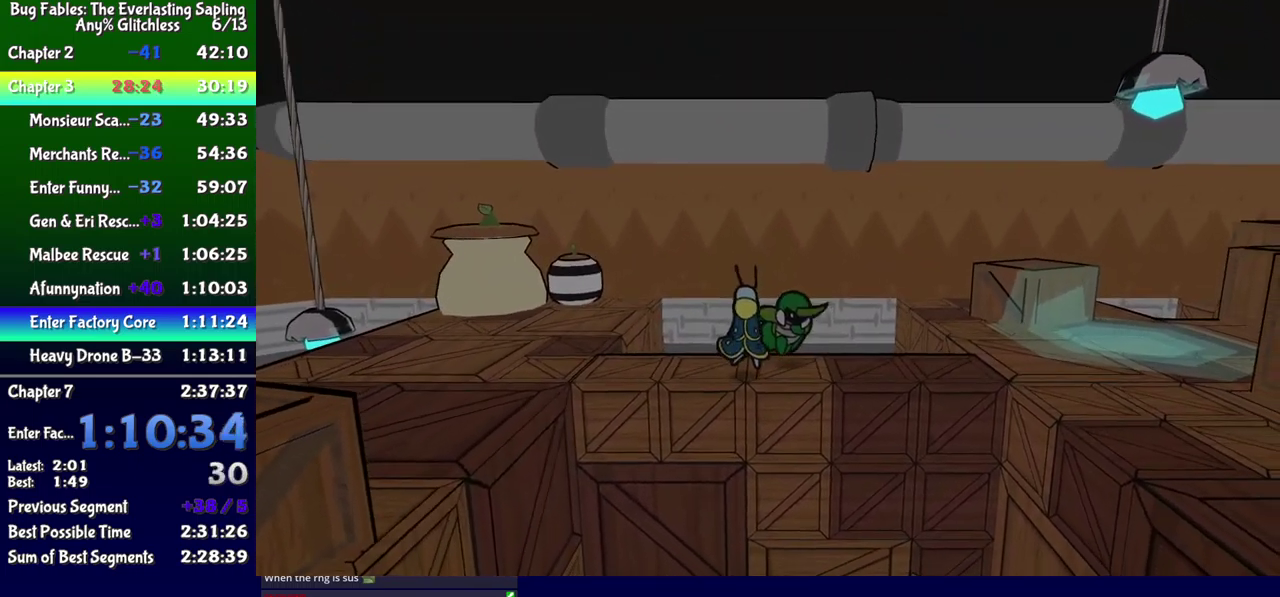
{"buttons": [], "events": [[33, "B", "down"], [83, "B", "up"], [366, "DPAD_RIGHT", "up"]]}
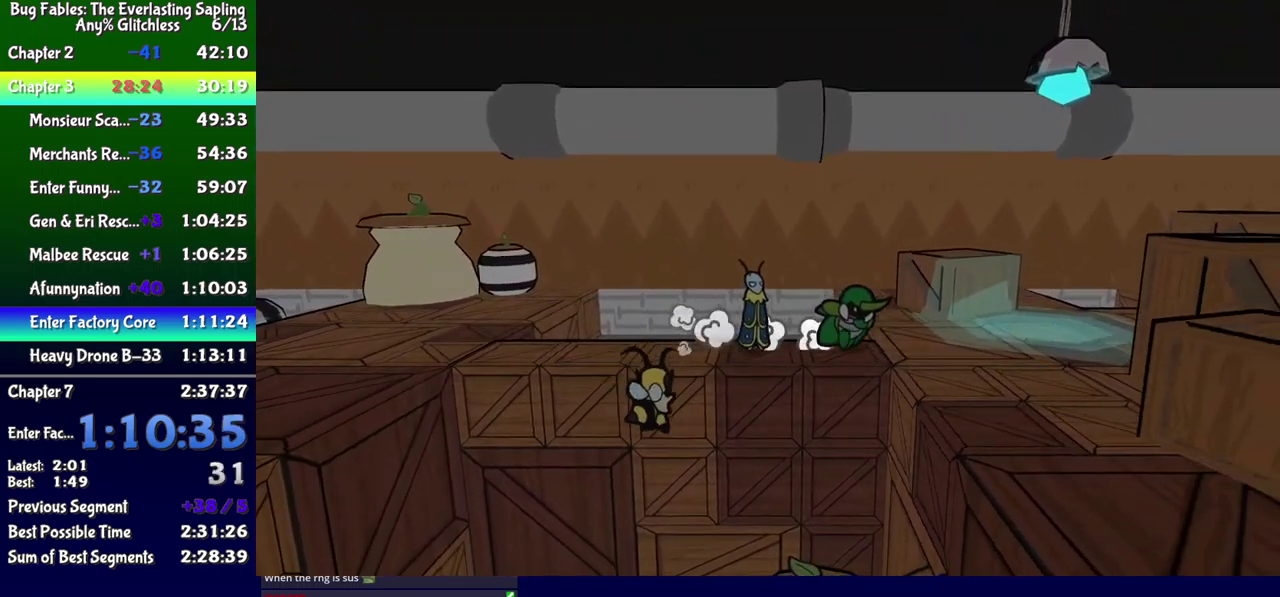
{"buttons": ["DPAD_RIGHT"], "events": [[216, "DPAD_RIGHT", "down"], [250, "DPAD_UP", "down"], [400, "DPAD_UP", "up"]]}
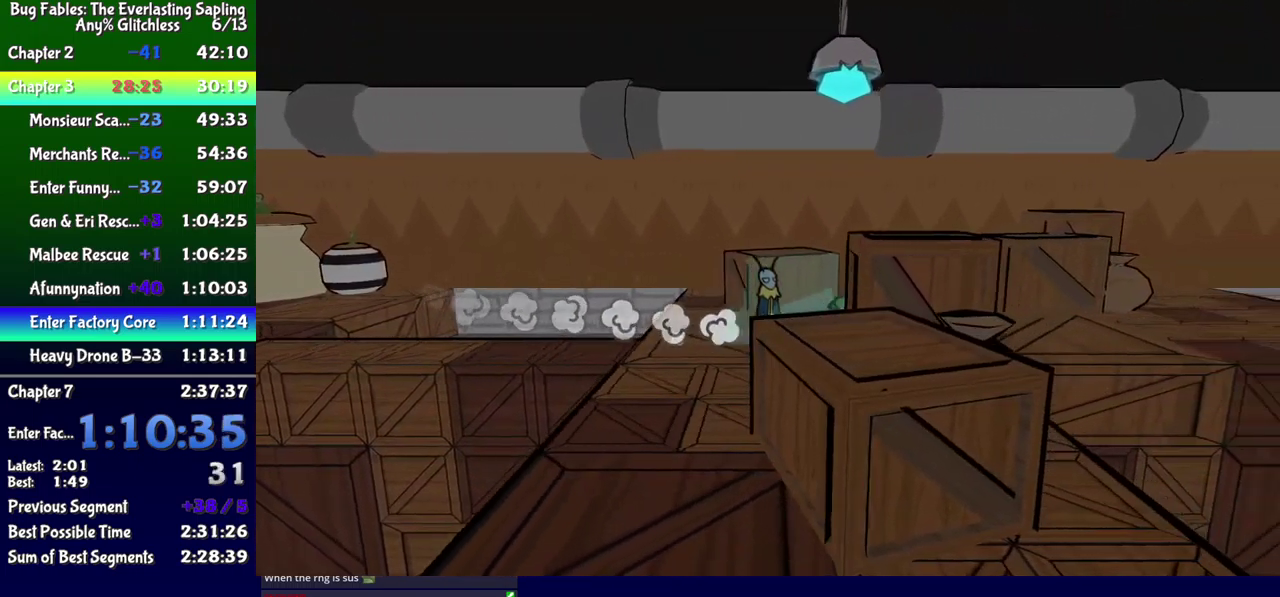
{"buttons": ["DPAD_RIGHT"], "events": [[166, "DPAD_DOWN", "down"], [316, "DPAD_DOWN", "up"]]}
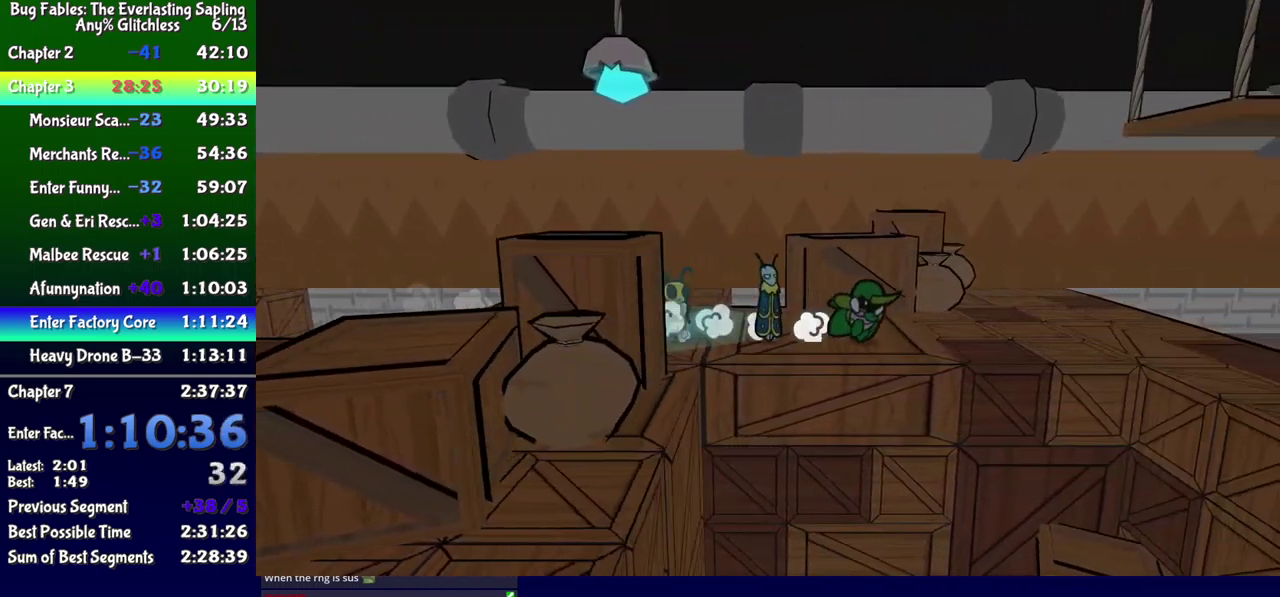
{"buttons": ["DPAD_RIGHT"], "events": []}
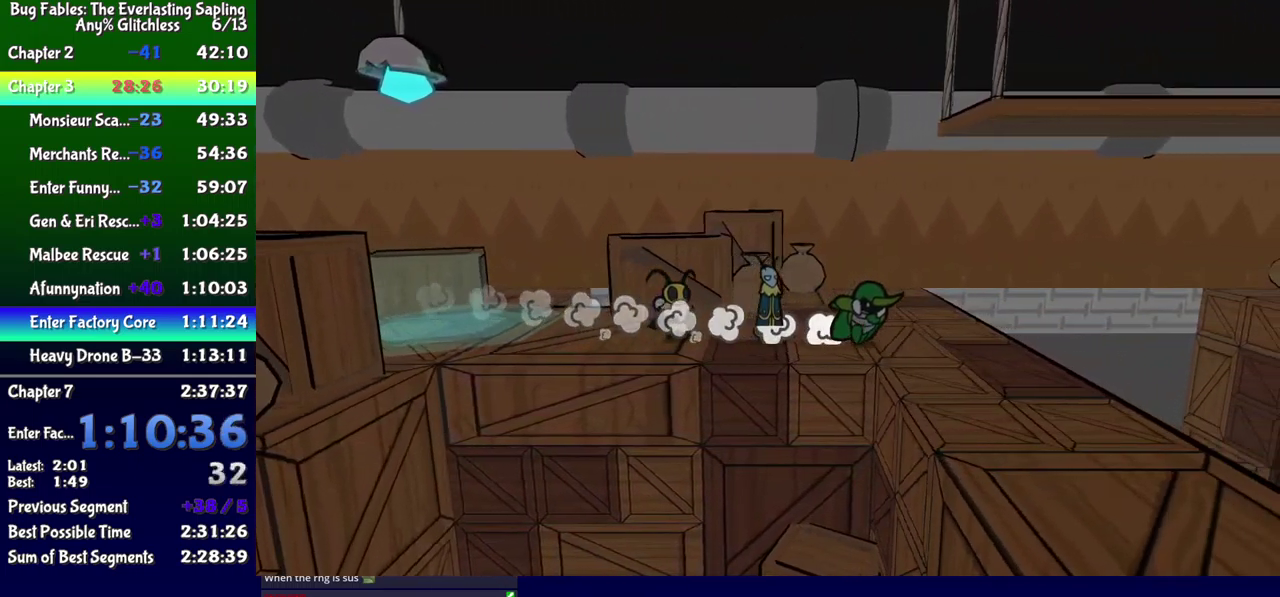
{"buttons": ["DPAD_UP", "DPAD_RIGHT"], "events": [[400, "DPAD_UP", "down"]]}
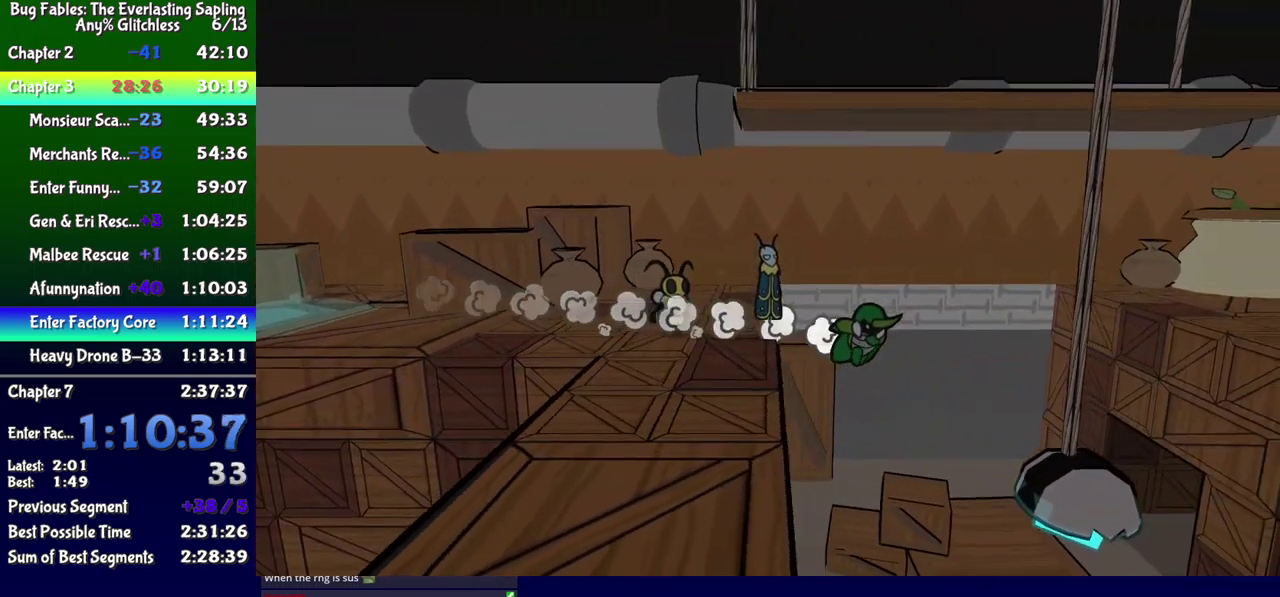
{"buttons": ["DPAD_RIGHT"], "events": [[50, "DPAD_UP", "up"]]}
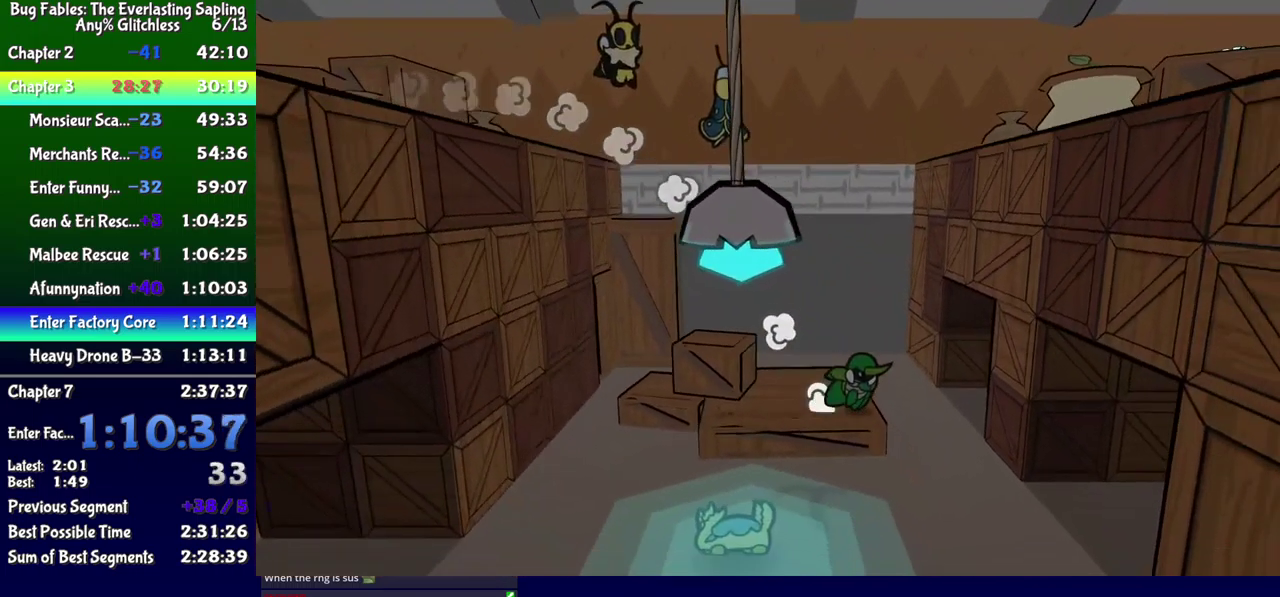
{"buttons": ["DPAD_UP", "DPAD_RIGHT"], "events": [[500, "DPAD_UP", "down"]]}
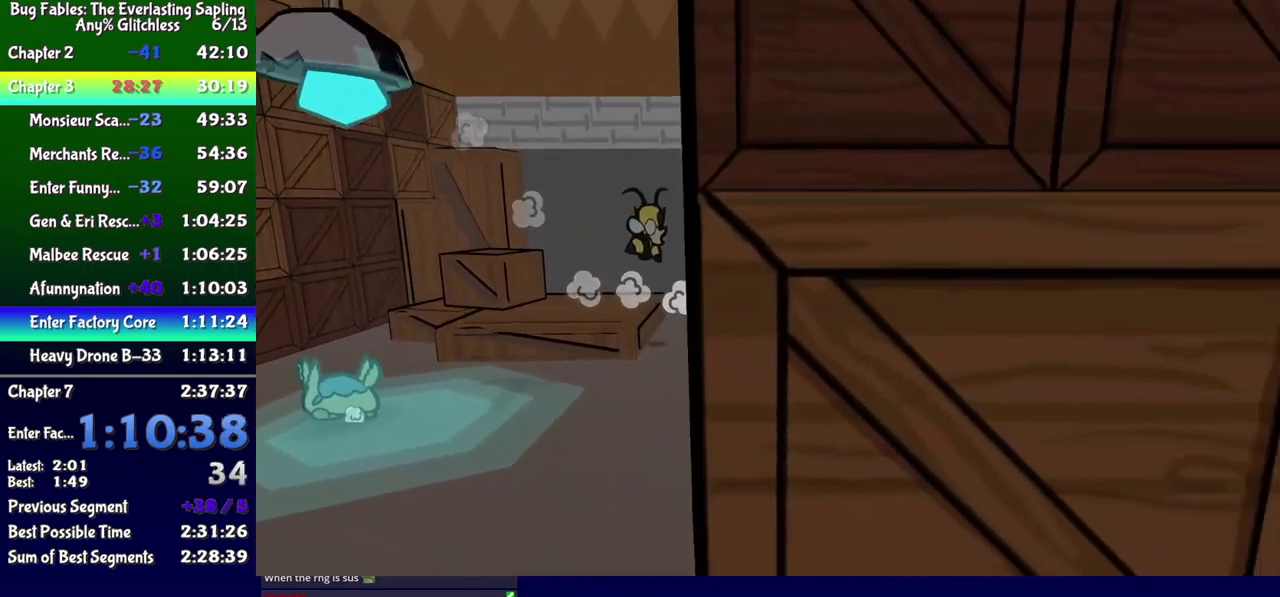
{"buttons": ["DPAD_DOWN", "DPAD_RIGHT"], "events": [[100, "DPAD_UP", "up"], [450, "DPAD_DOWN", "down"]]}
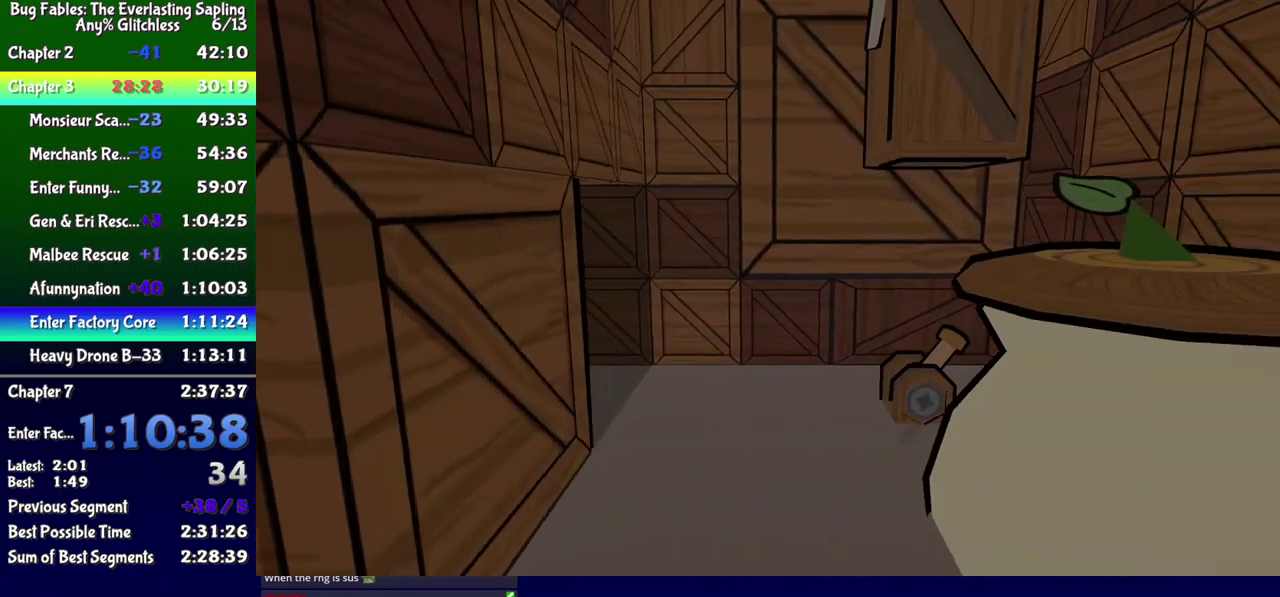
{"buttons": ["DPAD_RIGHT"], "events": [[100, "DPAD_DOWN", "up"]]}
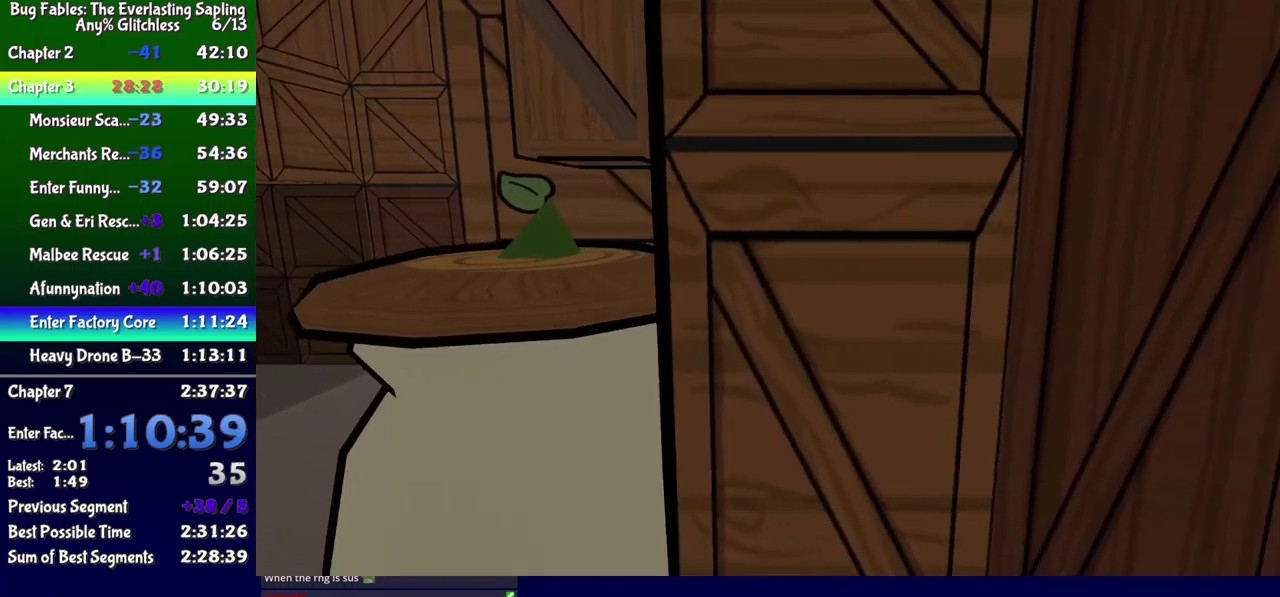
{"buttons": ["DPAD_UP"], "events": [[17, "DPAD_UP", "down"], [450, "DPAD_RIGHT", "up"]]}
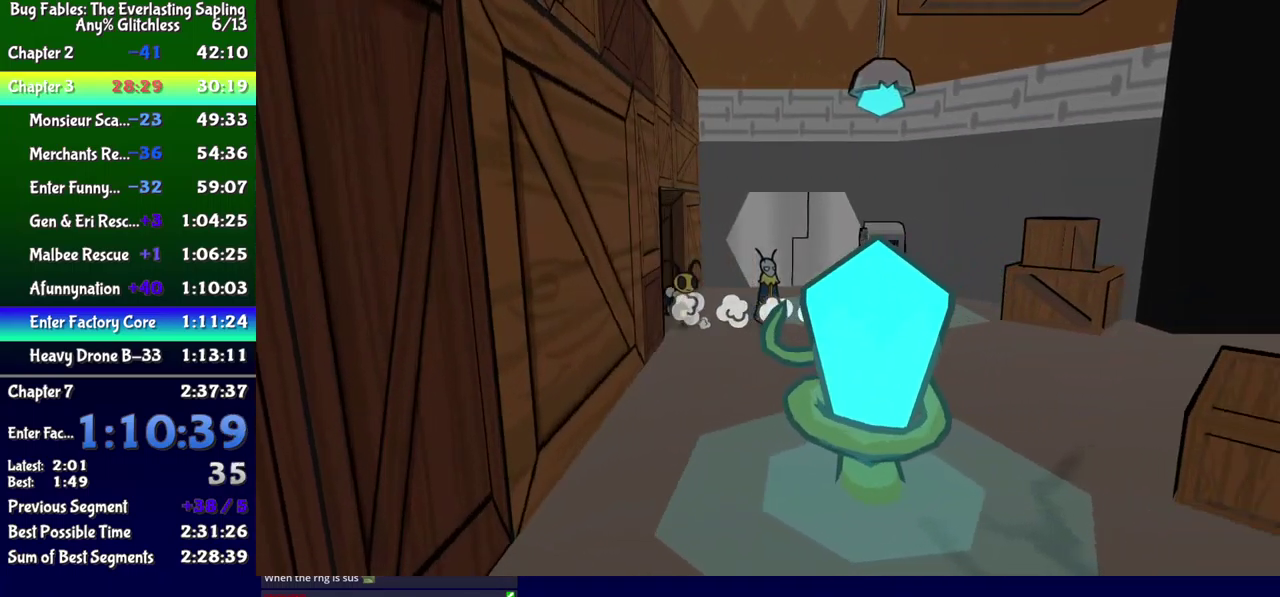
{"buttons": ["DPAD_UP", "DPAD_LEFT"], "events": [[267, "DPAD_LEFT", "down"], [300, "A", "down"], [350, "A", "up"]]}